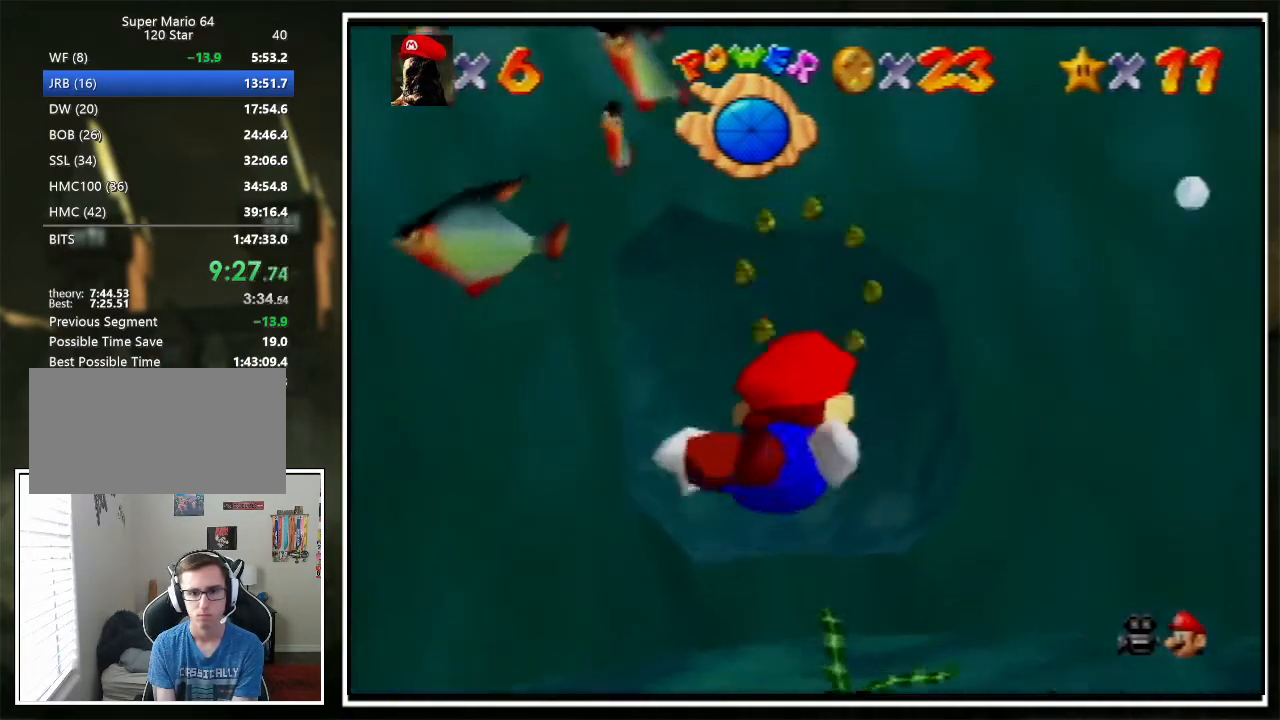
Gameplay with a controller (Nintendo layout); each line is a JSON object with the inputs held at the frame after it. "events" lists button and stick changes between this image and that frame as [ms after this image, input, new state], when the widget could be followed in between. Not read: L1 L3 R3.
{"buttons": [], "left_stick": "left", "events": [[67, "A", "down"], [67, "R1", "down"], [167, "left_stick", "center"], [334, "A", "up"], [334, "R1", "up"], [501, "left_stick", "left"]]}
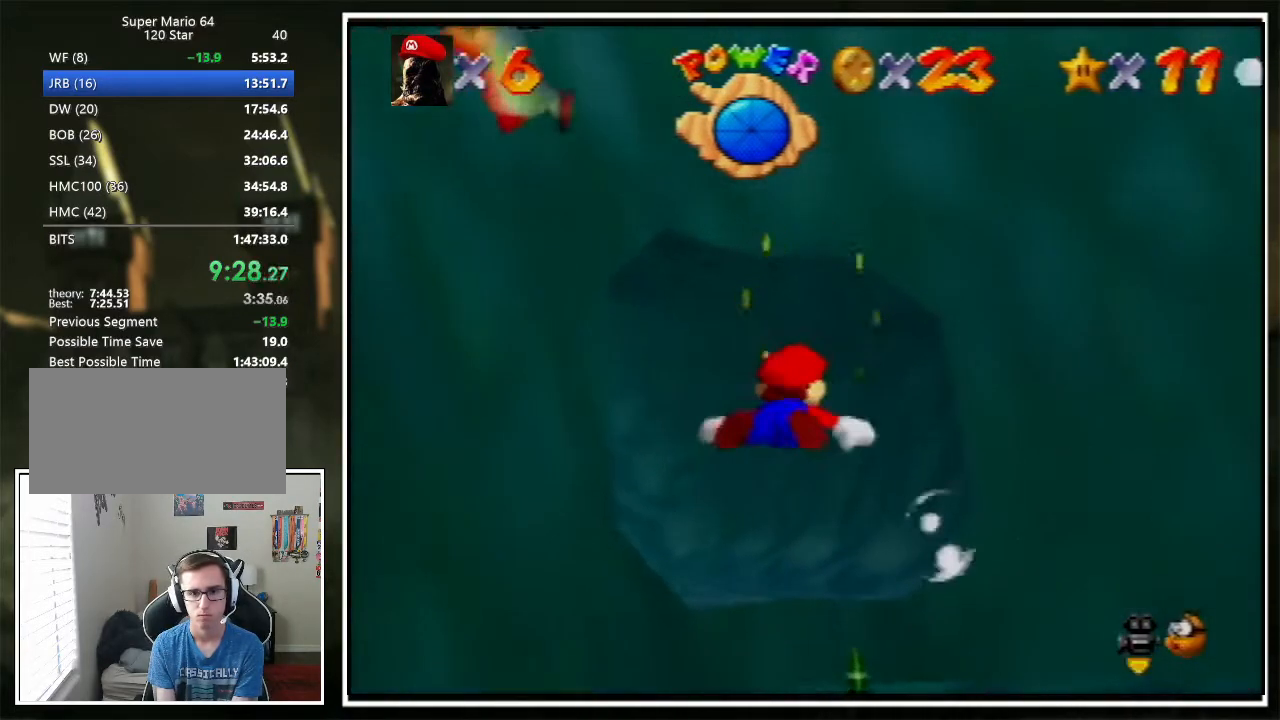
{"buttons": ["A"], "left_stick": "center", "events": [[200, "left_stick", "center"], [301, "A", "down"], [334, "left_stick", "left"], [467, "left_stick", "center"]]}
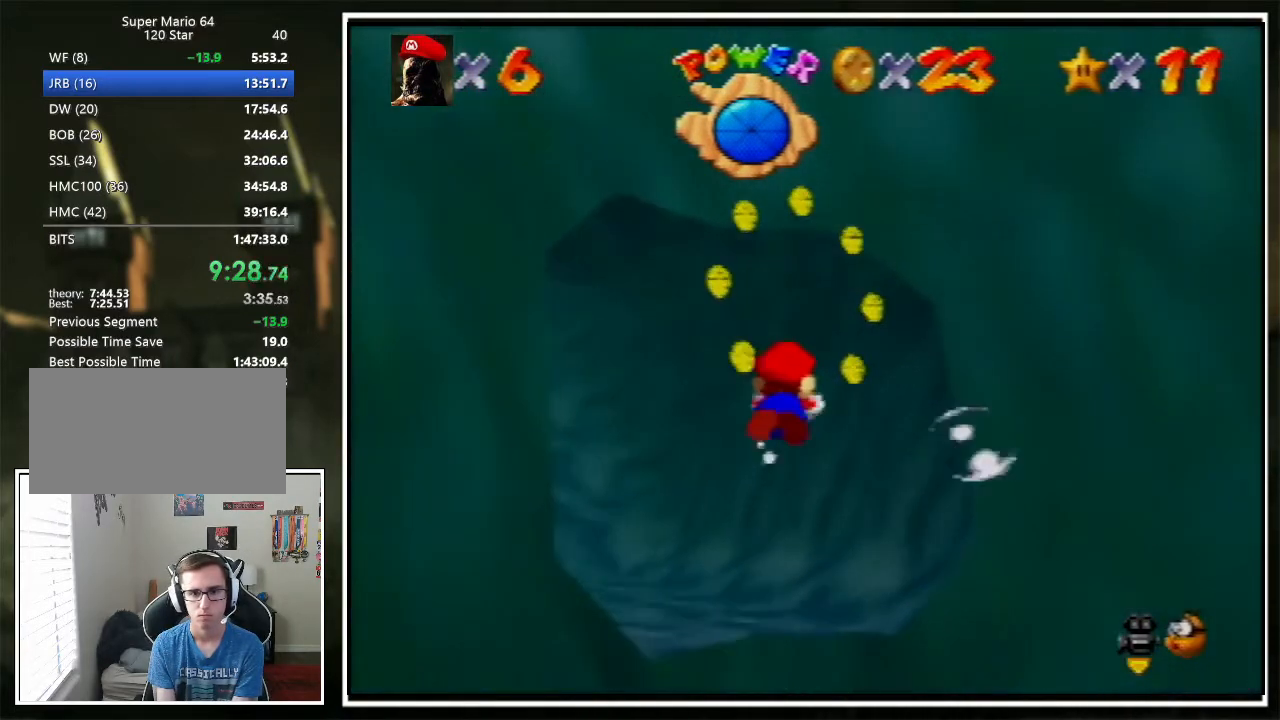
{"buttons": ["A"], "left_stick": "down-right", "events": [[33, "A", "up"], [467, "A", "down"], [501, "left_stick", "down-right"]]}
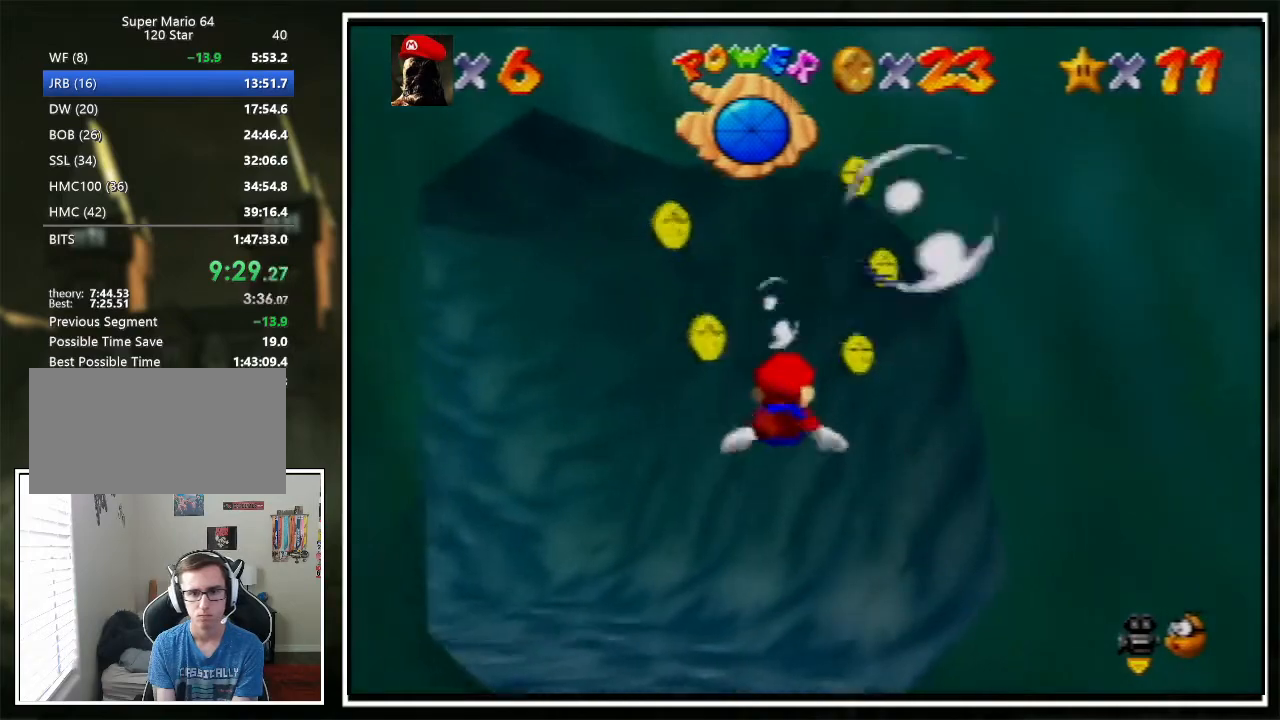
{"buttons": [], "left_stick": "down-left", "events": [[100, "left_stick", "down"], [200, "A", "up"], [400, "left_stick", "down-left"]]}
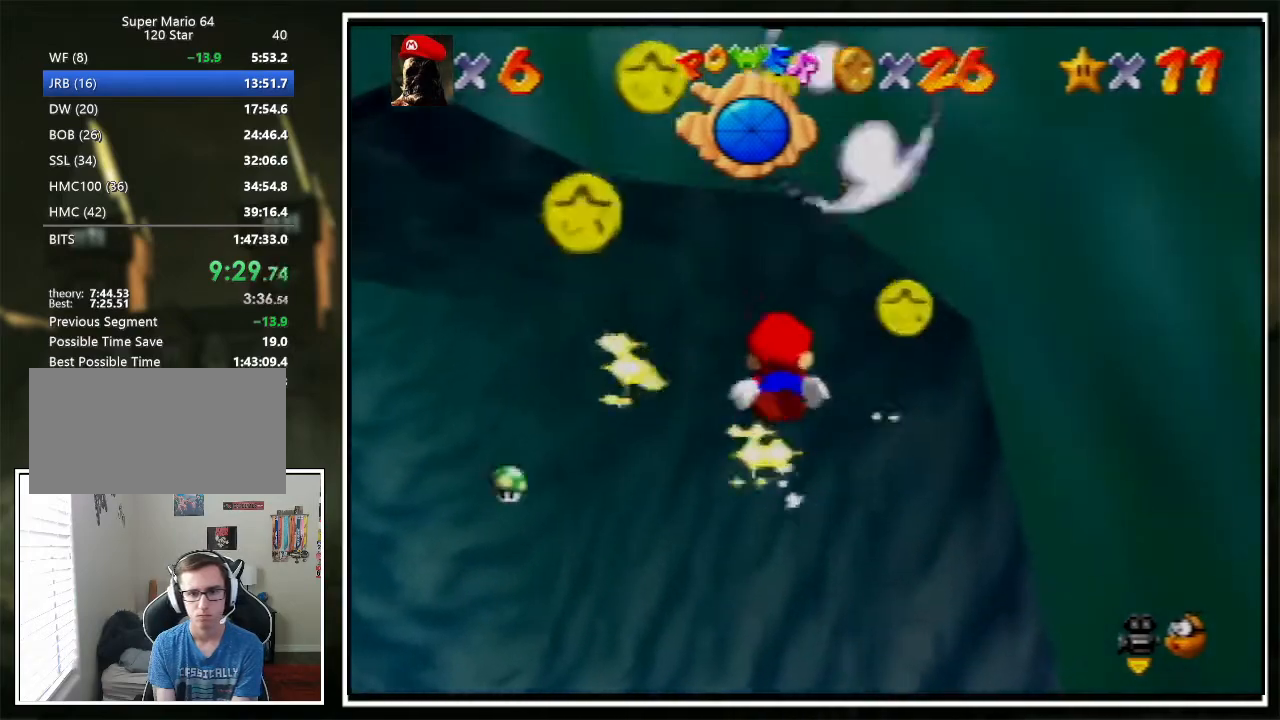
{"buttons": [], "left_stick": "left", "events": [[134, "A", "down"], [167, "left_stick", "left"], [368, "A", "up"]]}
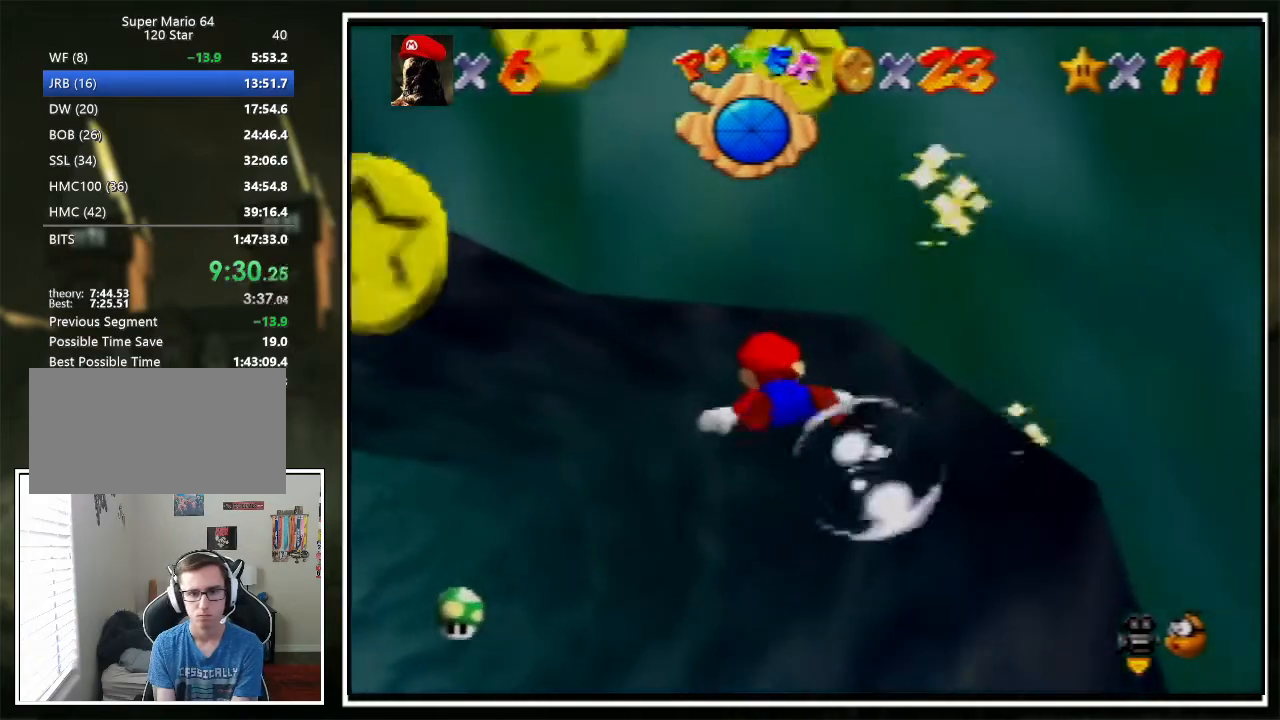
{"buttons": [], "left_stick": "down-left", "events": [[267, "A", "down"], [334, "left_stick", "center"], [468, "left_stick", "down-left"], [501, "A", "up"]]}
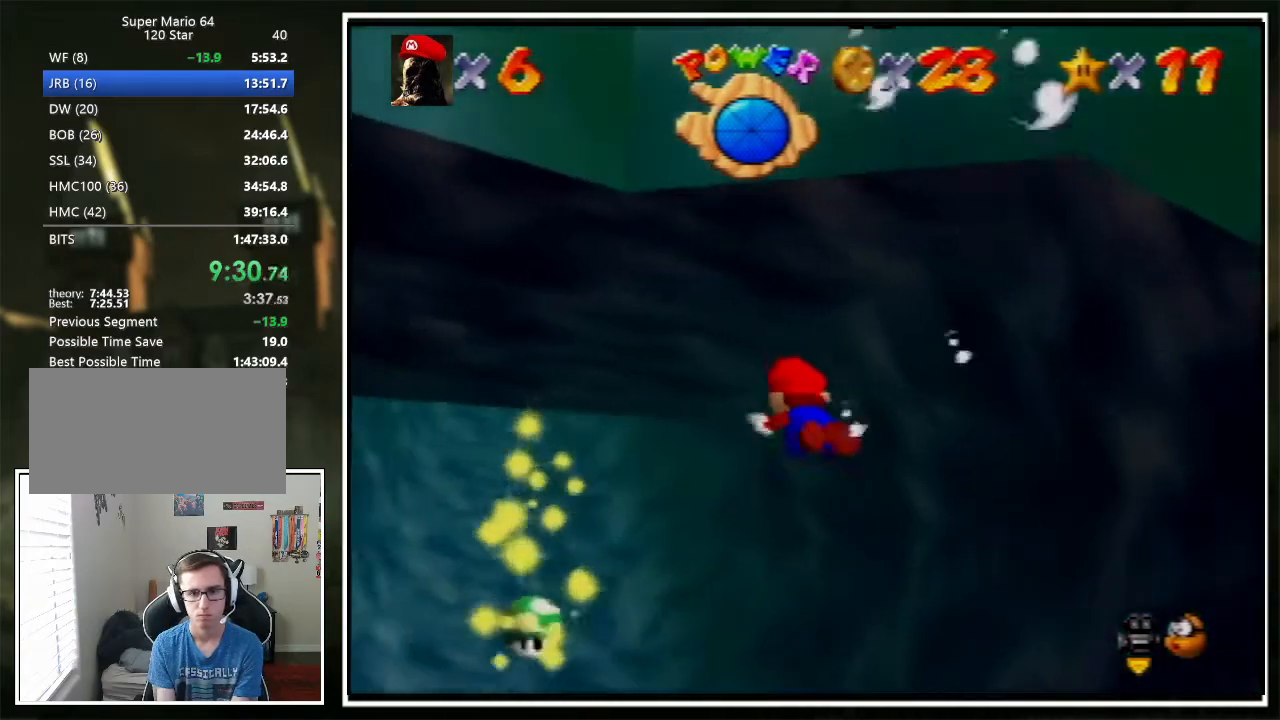
{"buttons": ["A"], "left_stick": "down-right", "events": [[133, "left_stick", "center"], [334, "left_stick", "down"], [434, "A", "down"], [467, "left_stick", "down-right"]]}
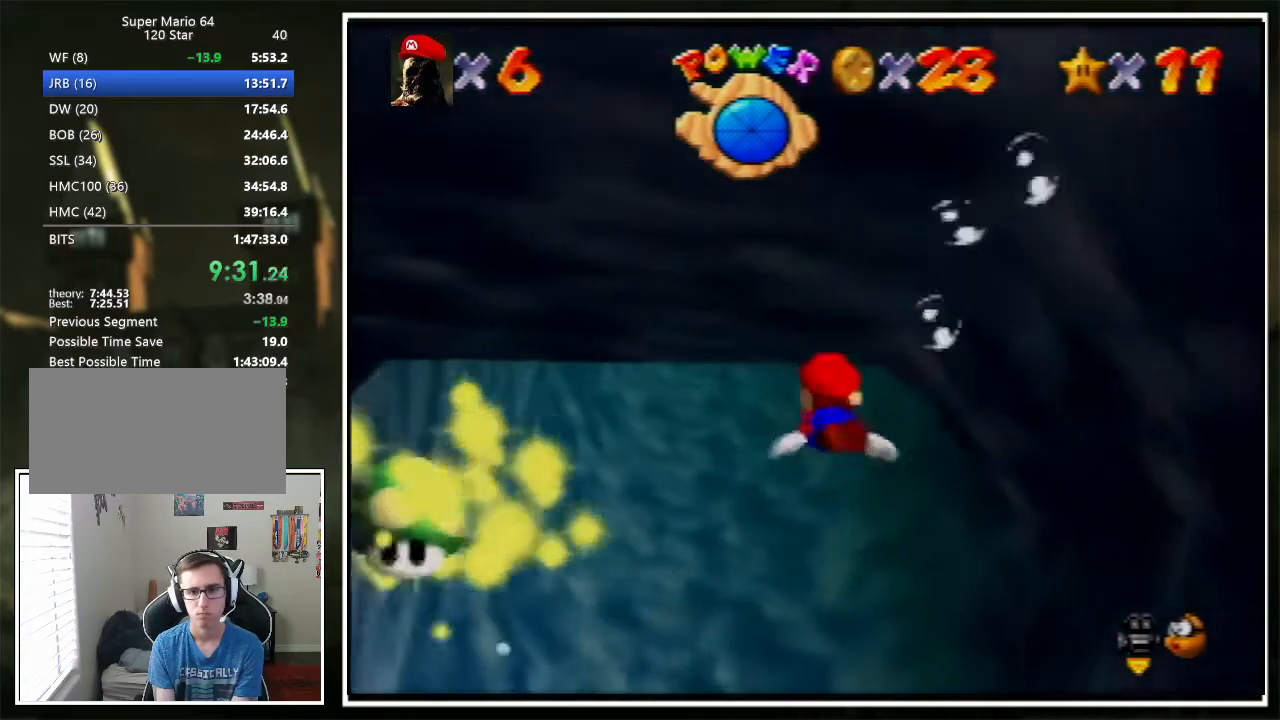
{"buttons": [], "left_stick": "center", "events": [[200, "A", "up"], [233, "left_stick", "center"], [334, "left_stick", "down"], [500, "left_stick", "center"]]}
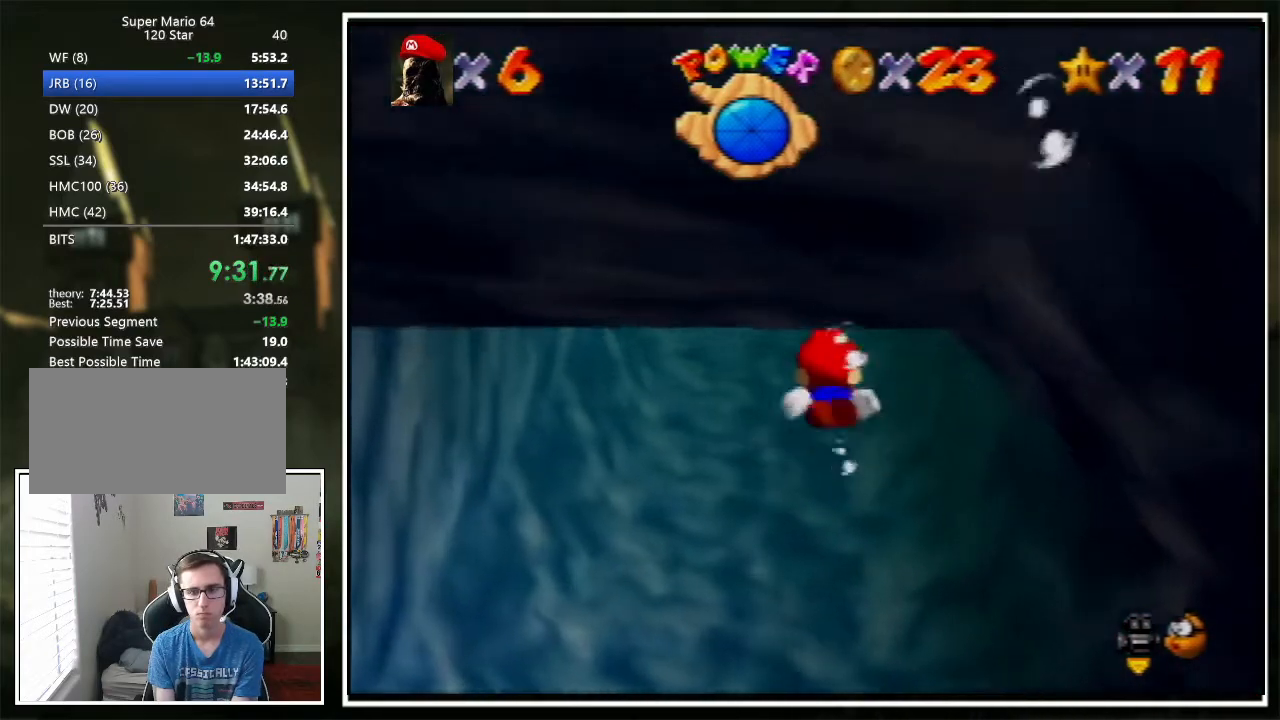
{"buttons": [], "left_stick": "down", "events": [[101, "A", "down"], [201, "left_stick", "down-left"], [334, "left_stick", "center"], [368, "A", "up"], [468, "left_stick", "down"]]}
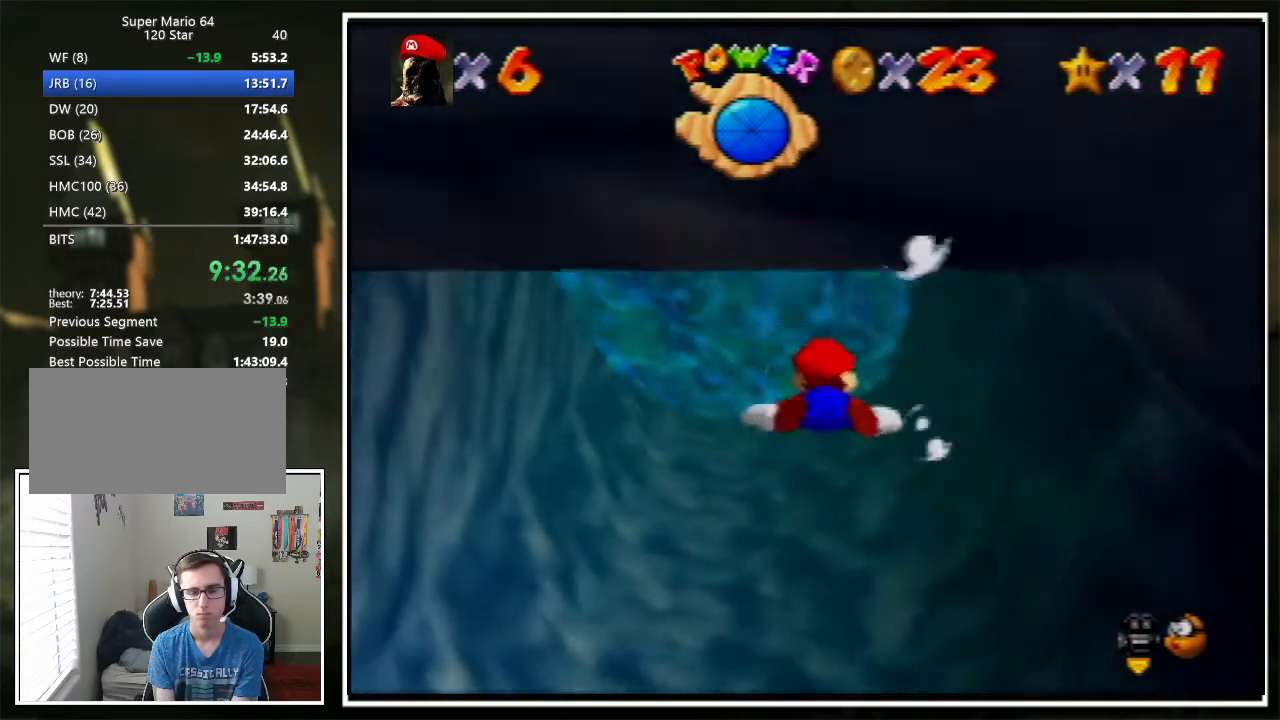
{"buttons": ["A"], "left_stick": "down-left", "events": [[134, "left_stick", "center"], [334, "A", "down"], [468, "left_stick", "down-left"]]}
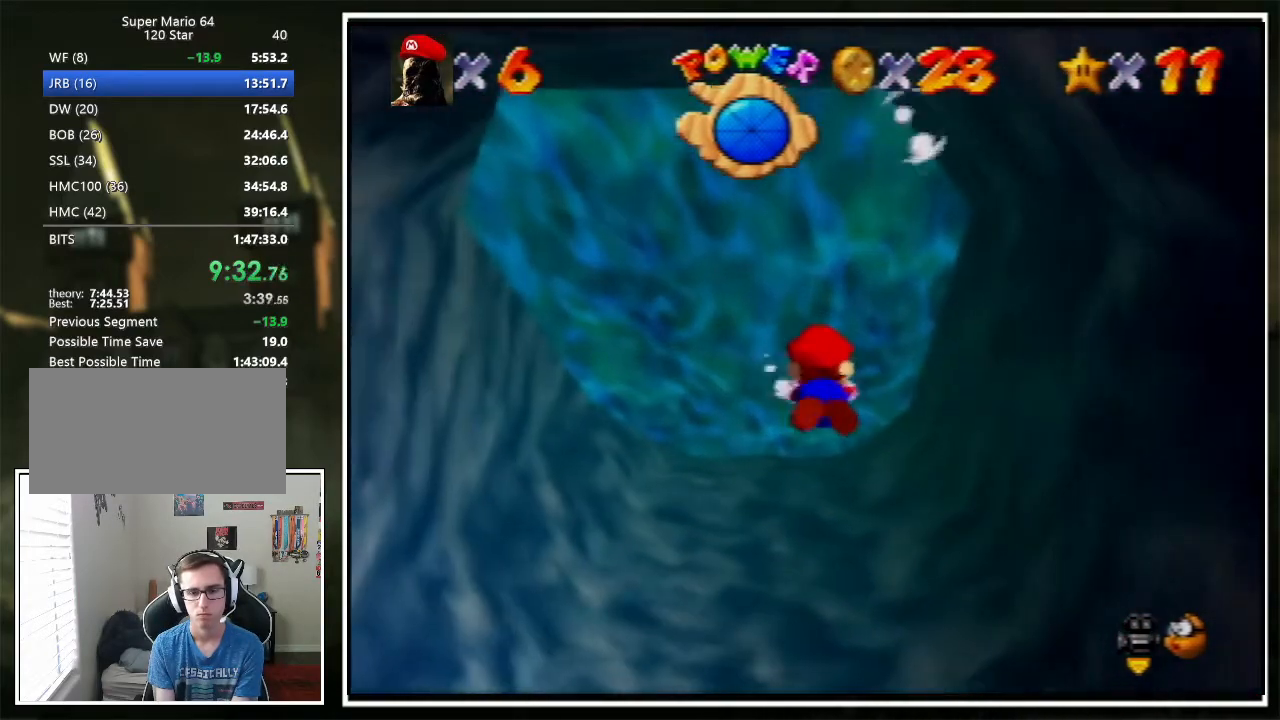
{"buttons": ["A"], "left_stick": "center", "events": [[67, "A", "up"], [67, "left_stick", "center"], [334, "left_stick", "down-right"], [434, "left_stick", "center"], [467, "A", "down"]]}
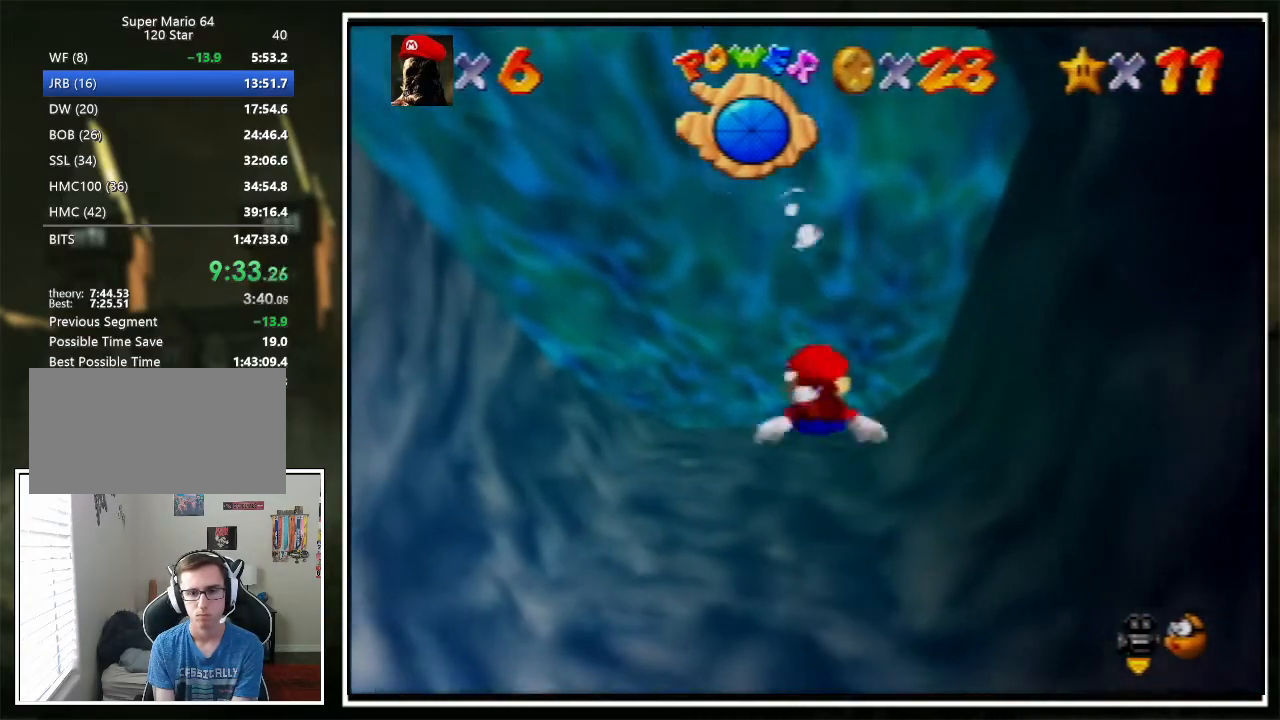
{"buttons": [], "left_stick": "center", "events": [[233, "A", "up"], [334, "left_stick", "down-right"], [434, "left_stick", "center"]]}
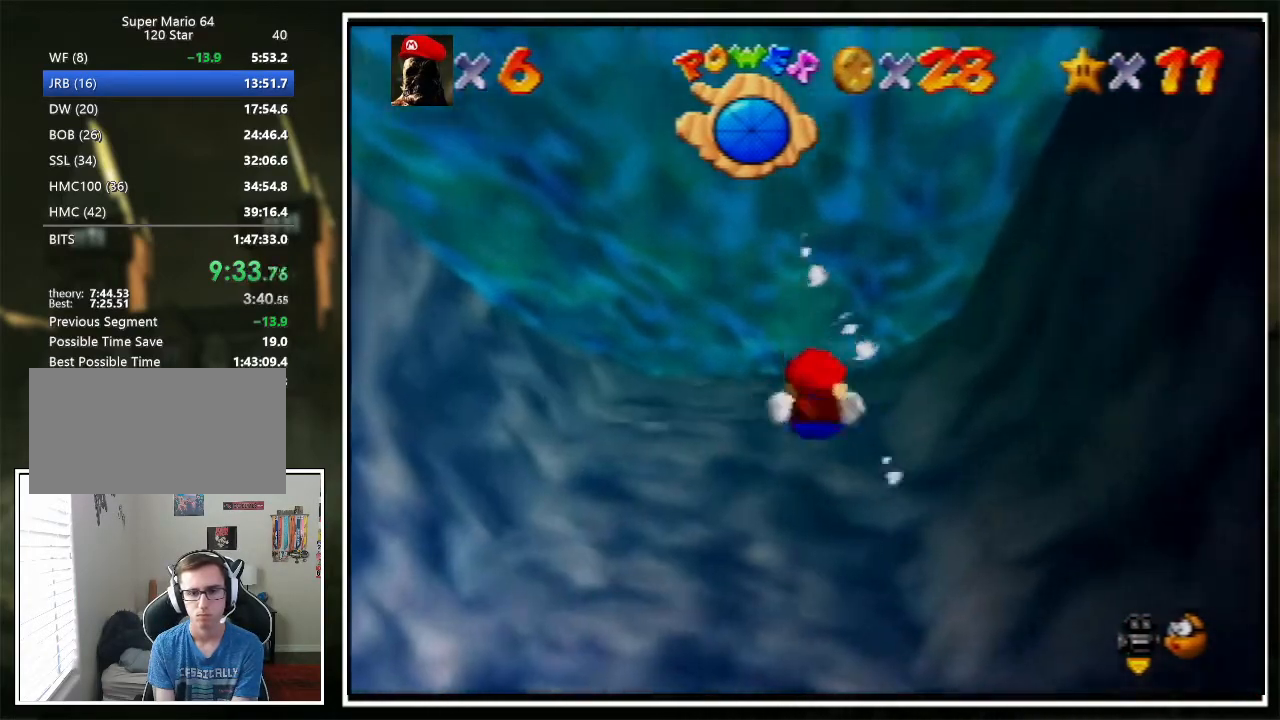
{"buttons": [], "left_stick": "down-right", "events": [[133, "A", "down"], [200, "left_stick", "down-right"], [300, "left_stick", "center"], [400, "A", "up"], [467, "left_stick", "down-right"]]}
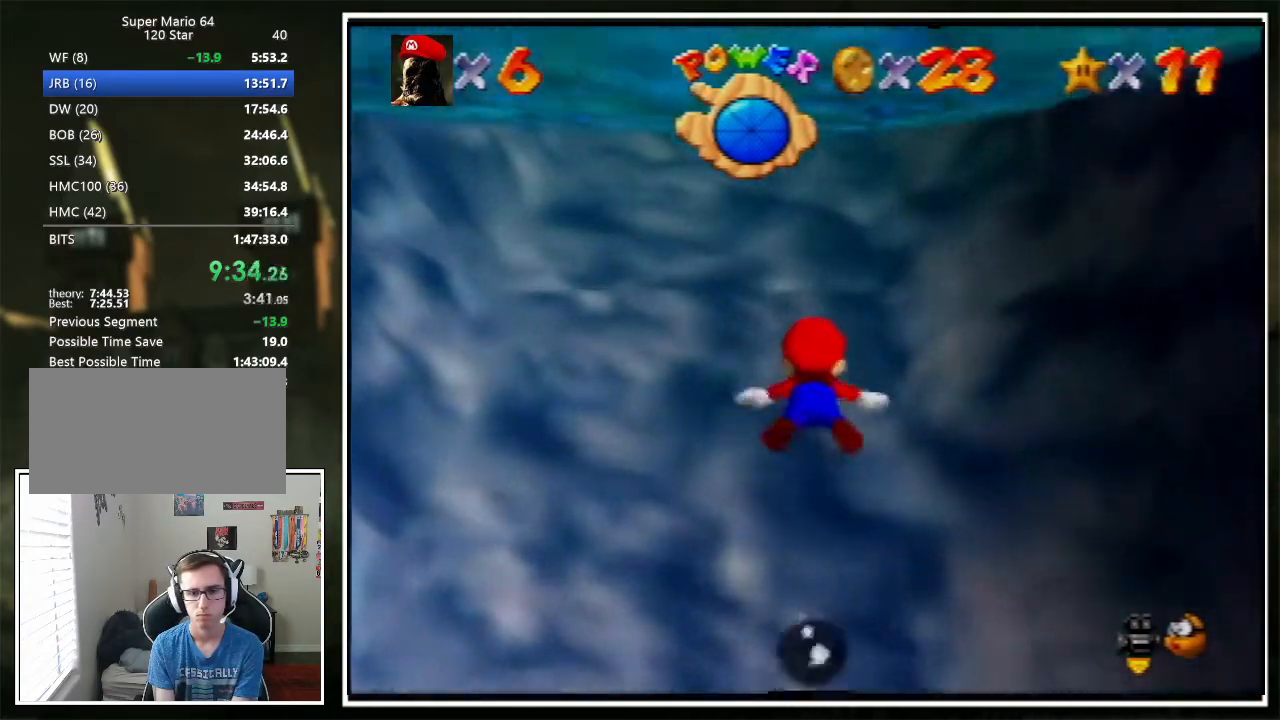
{"buttons": ["A"], "left_stick": "center", "events": [[67, "left_stick", "center"], [267, "A", "down"]]}
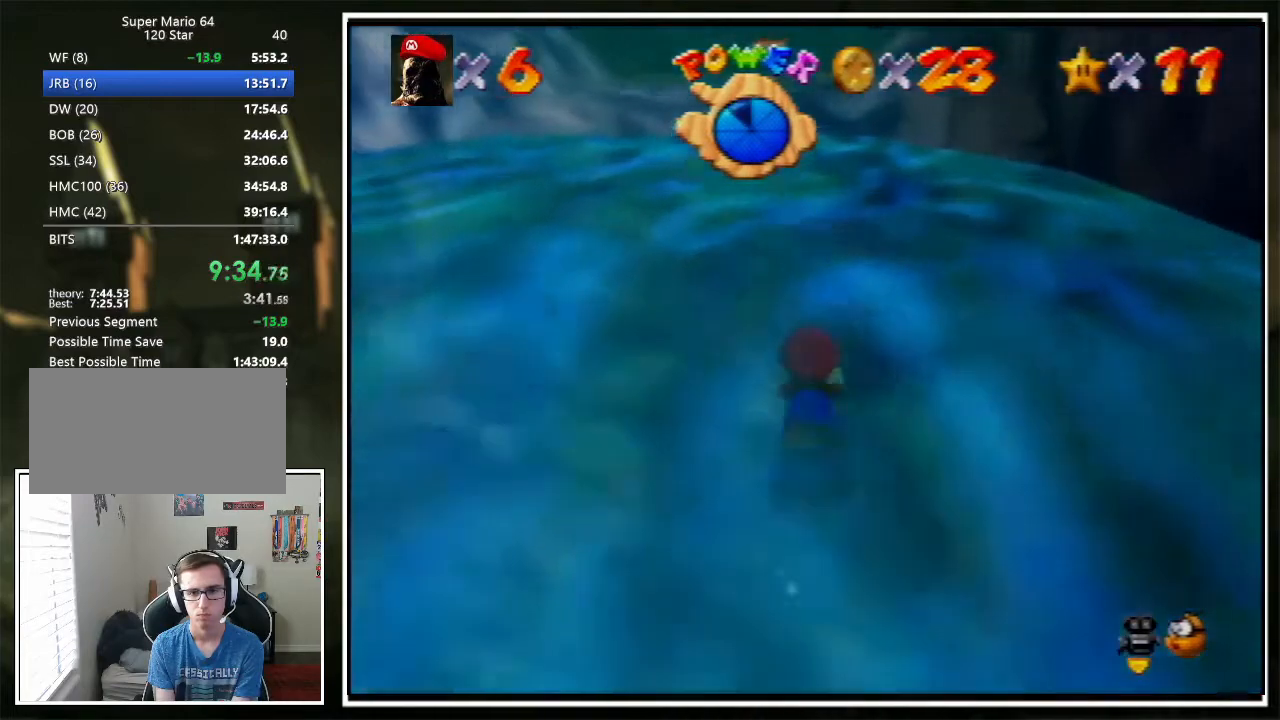
{"buttons": ["A"], "left_stick": "up", "events": [[33, "A", "up"], [33, "left_stick", "up-right"], [234, "left_stick", "center"], [467, "A", "down"], [467, "left_stick", "up"]]}
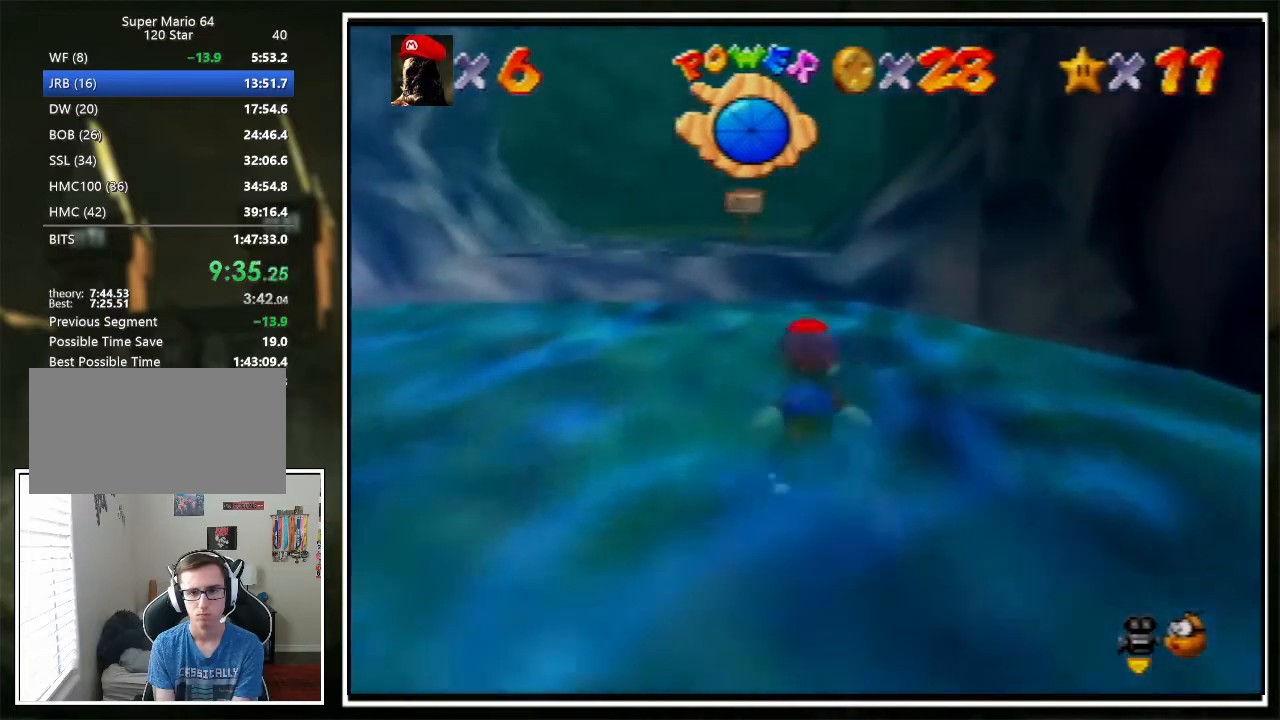
{"buttons": [], "left_stick": "up", "events": [[133, "A", "up"], [267, "A", "down"], [434, "A", "up"]]}
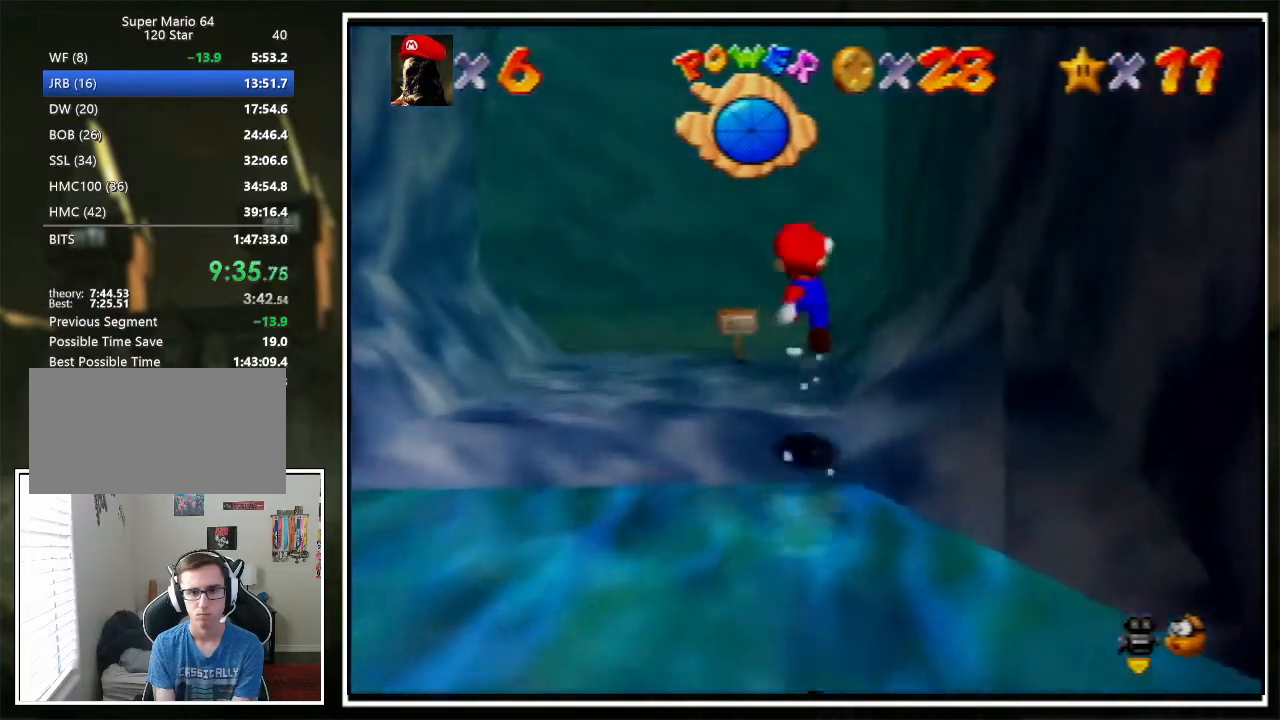
{"buttons": ["C_LEFT"], "left_stick": "up", "events": [[167, "B", "down"], [233, "B", "up"], [300, "A", "down"], [333, "B", "down"], [367, "A", "up"], [400, "B", "up"], [467, "C_LEFT", "down"]]}
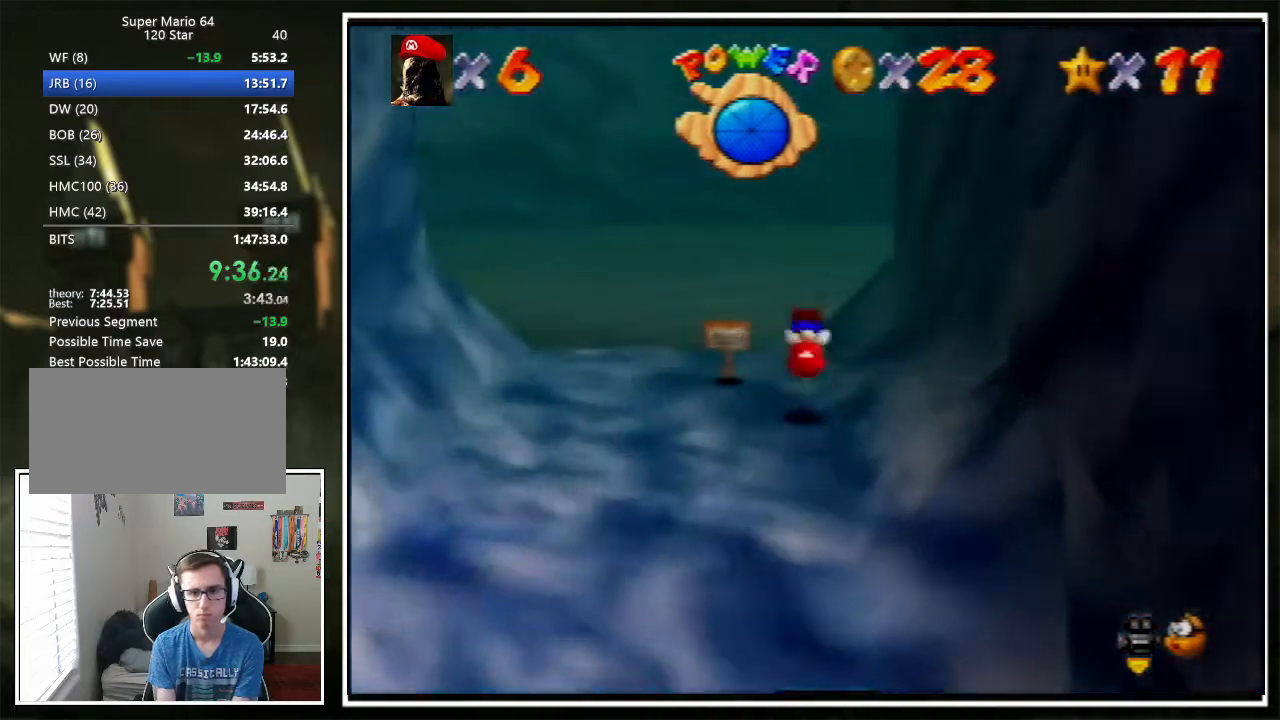
{"buttons": [], "left_stick": "up", "events": [[34, "C_LEFT", "up"], [101, "C_LEFT", "down"], [167, "C_LEFT", "up"], [234, "C_LEFT", "down"], [334, "C_LEFT", "up"]]}
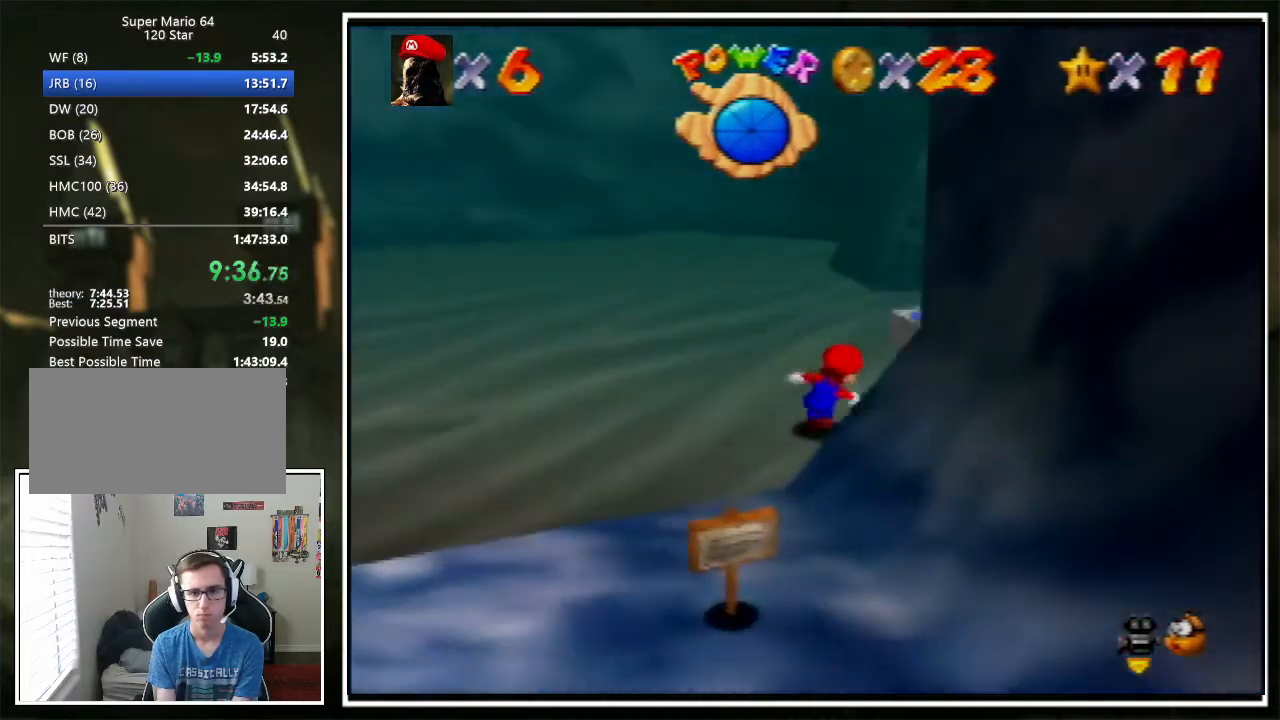
{"buttons": ["C_RIGHT"], "left_stick": "up-left", "events": [[200, "A", "down"], [301, "A", "up"], [367, "left_stick", "up-left"], [468, "C_RIGHT", "down"]]}
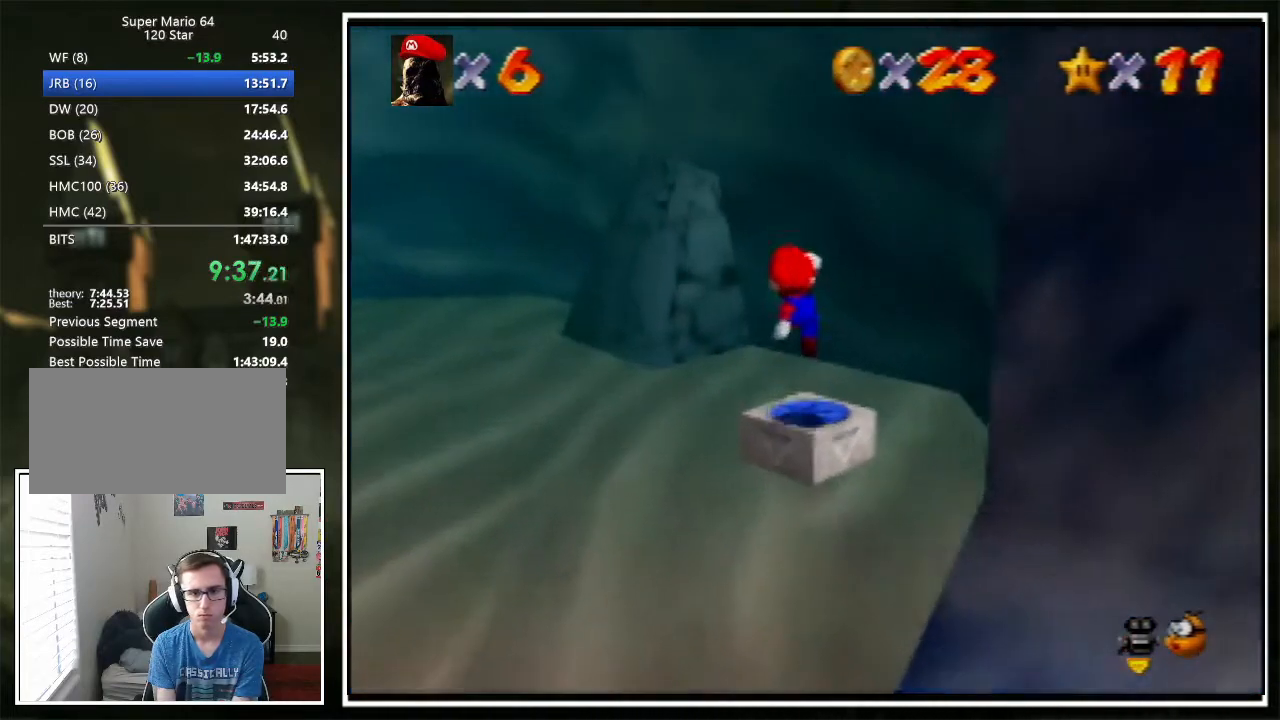
{"buttons": [], "left_stick": "up-left", "events": [[33, "C_RIGHT", "up"], [33, "Z", "down"], [66, "left_stick", "center"], [166, "Z", "up"], [233, "left_stick", "up-left"]]}
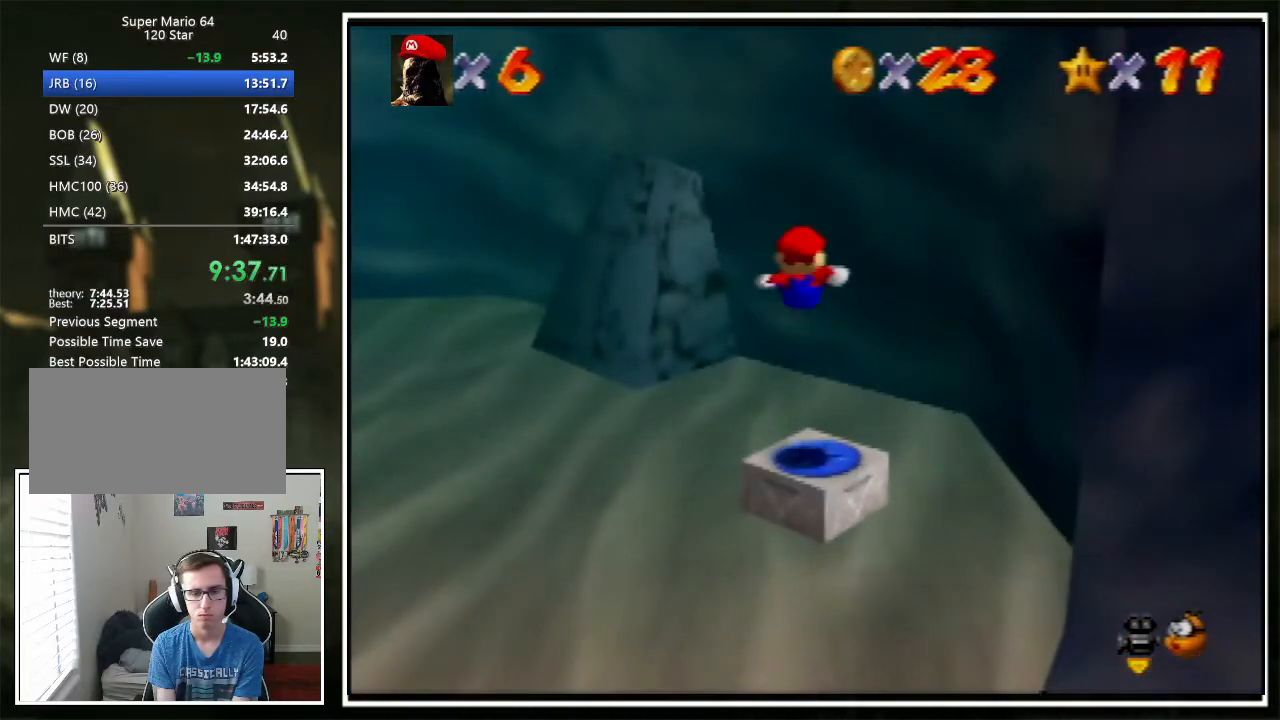
{"buttons": [], "left_stick": "up-left", "events": []}
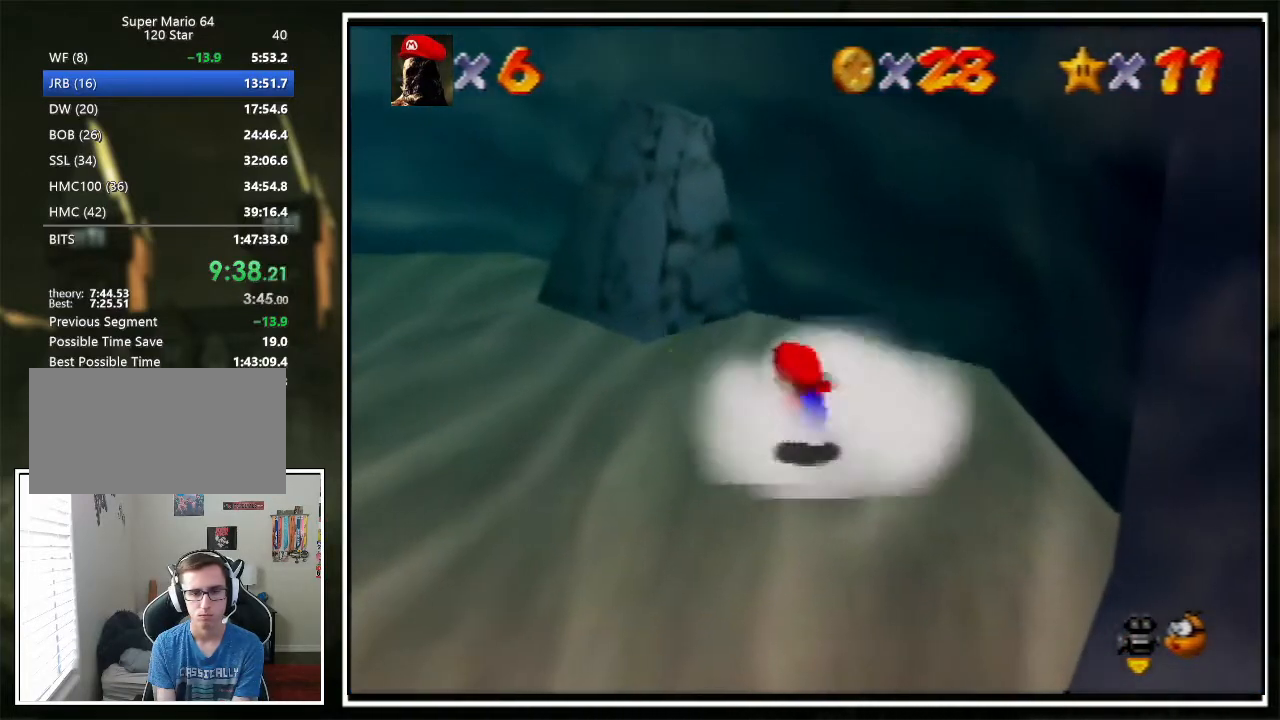
{"buttons": [], "left_stick": "up-left", "events": [[200, "Z", "down"], [267, "A", "down"], [334, "A", "up"], [367, "Z", "up"], [434, "C_RIGHT", "down"], [467, "C_RIGHT", "up"]]}
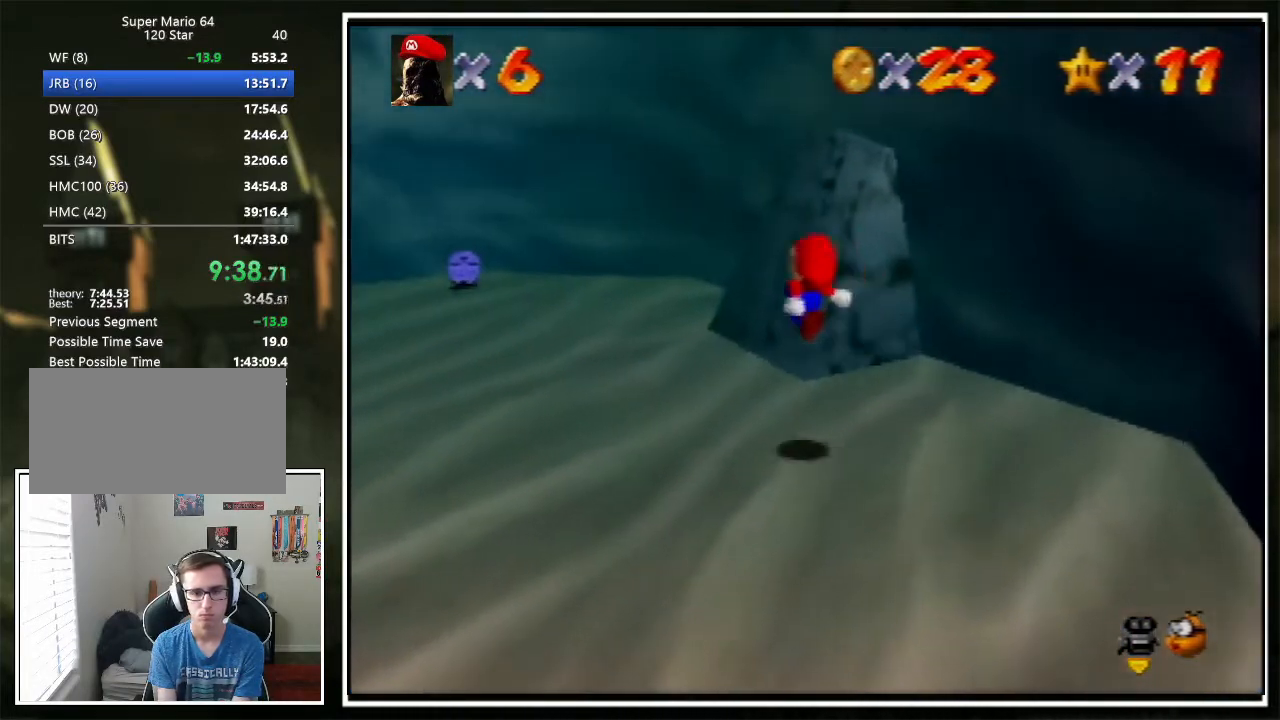
{"buttons": ["C_RIGHT"], "left_stick": "up", "events": [[33, "C_RIGHT", "down"], [167, "C_RIGHT", "up"], [233, "C_RIGHT", "down"], [300, "C_RIGHT", "up"], [300, "left_stick", "up"], [400, "C_RIGHT", "down"], [467, "C_RIGHT", "up"], [501, "C_RIGHT", "down"]]}
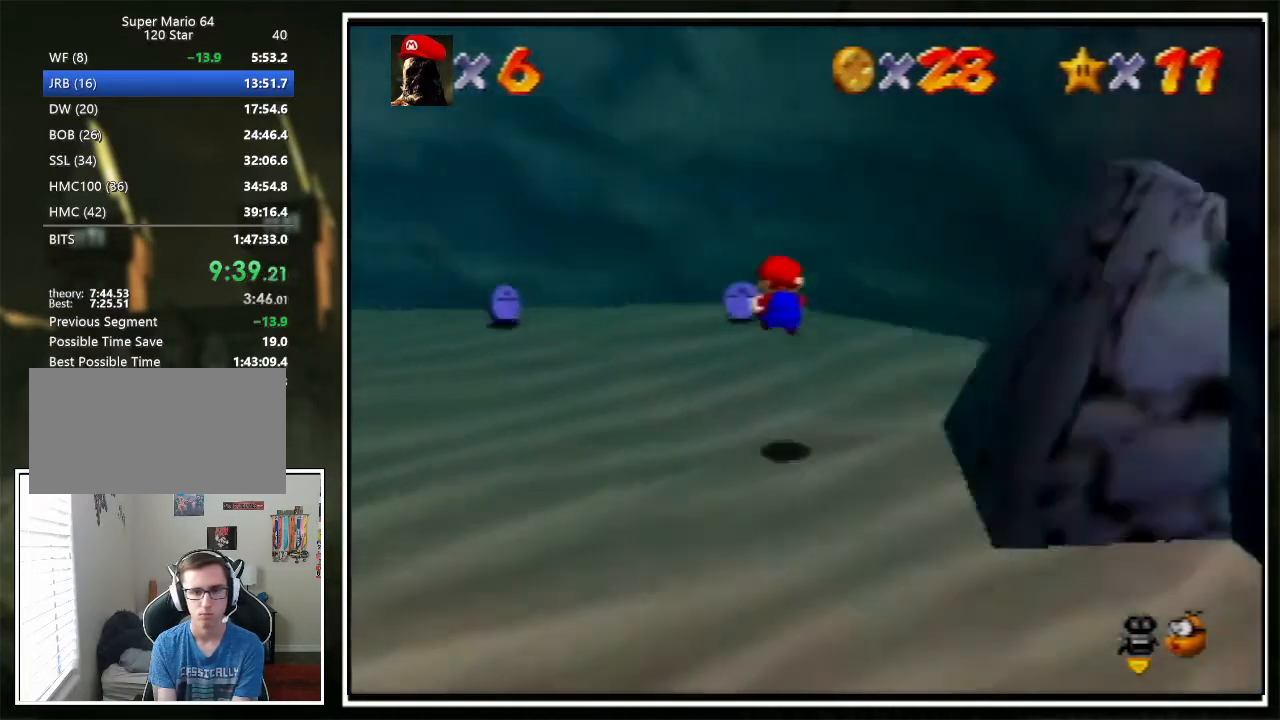
{"buttons": [], "left_stick": "up", "events": [[66, "C_RIGHT", "up"], [133, "C_RIGHT", "down"], [166, "C_RIGHT", "up"]]}
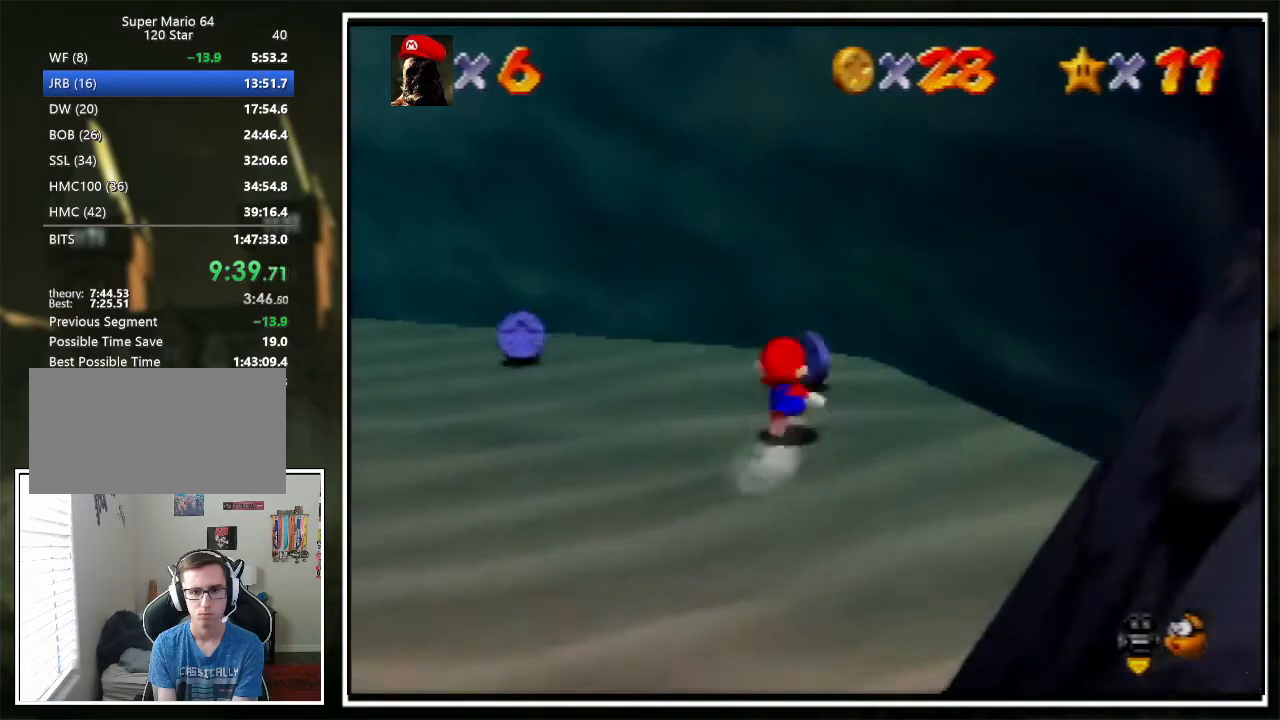
{"buttons": [], "left_stick": "up-left", "events": [[34, "left_stick", "up-left"]]}
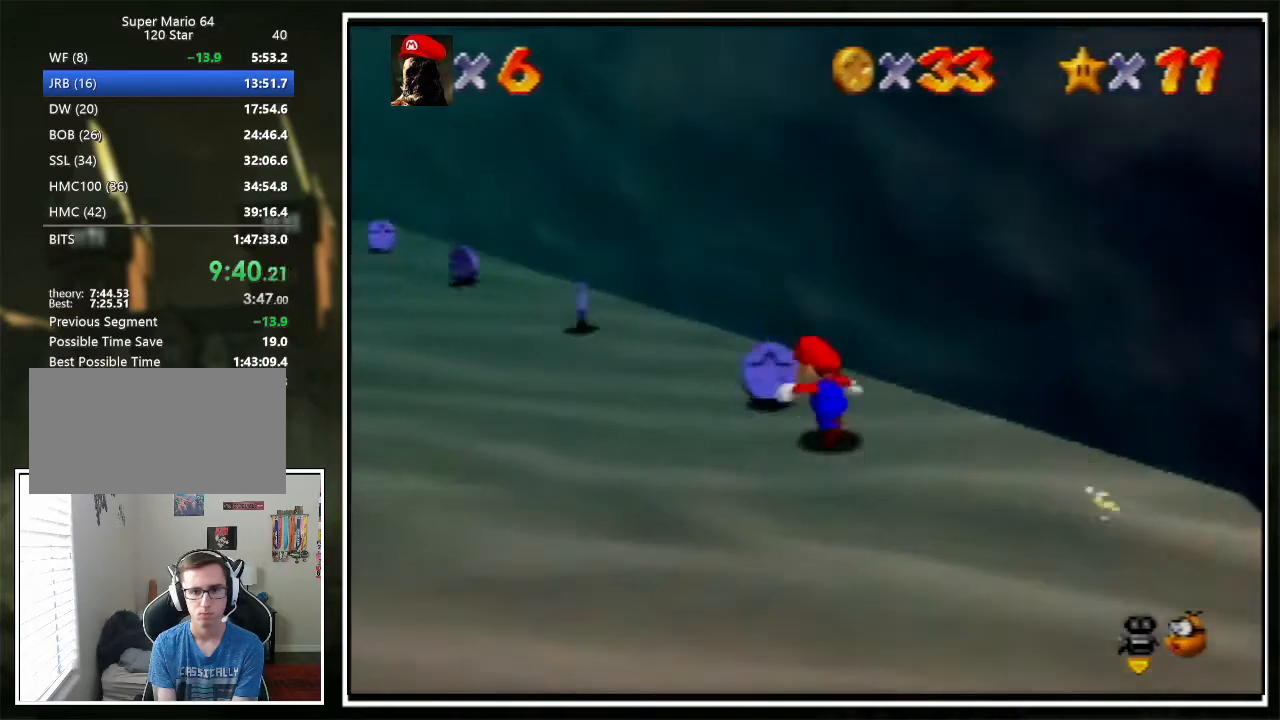
{"buttons": ["B"], "left_stick": "up-left", "events": [[100, "B", "down"], [167, "B", "up"], [501, "B", "down"]]}
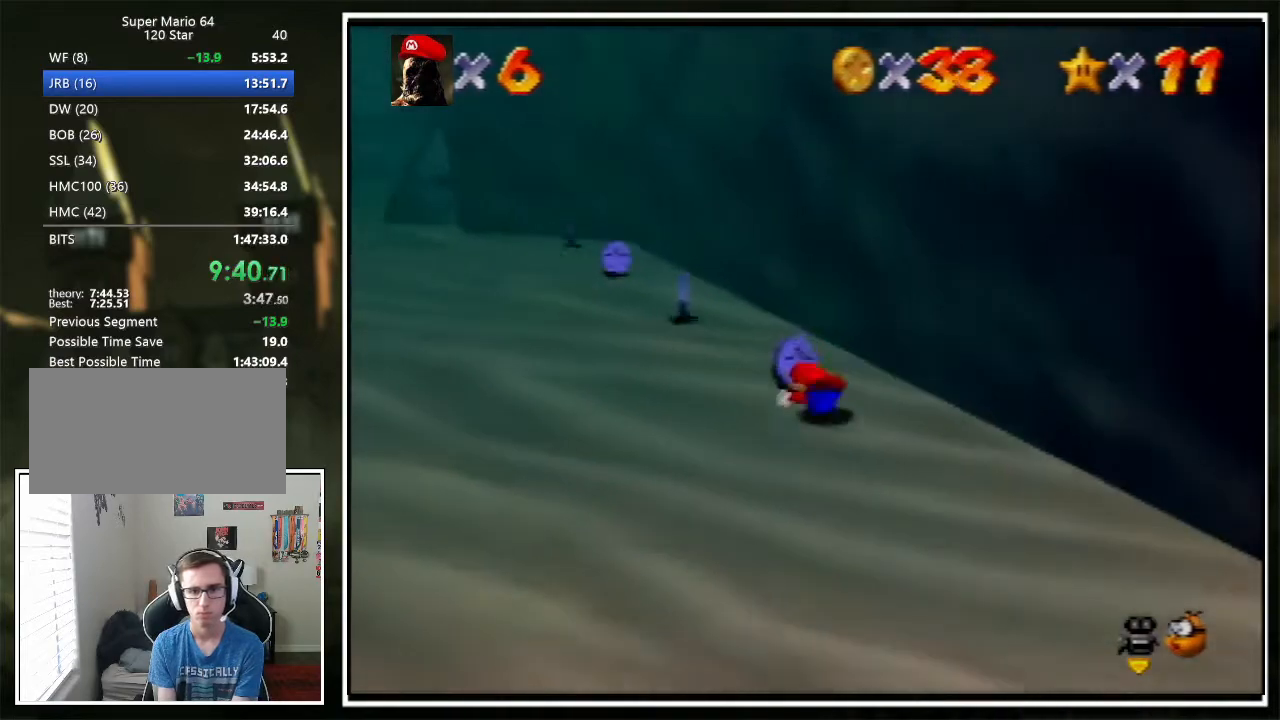
{"buttons": [], "left_stick": "up-left", "events": [[67, "B", "up"], [67, "left_stick", "up"], [367, "left_stick", "up-left"]]}
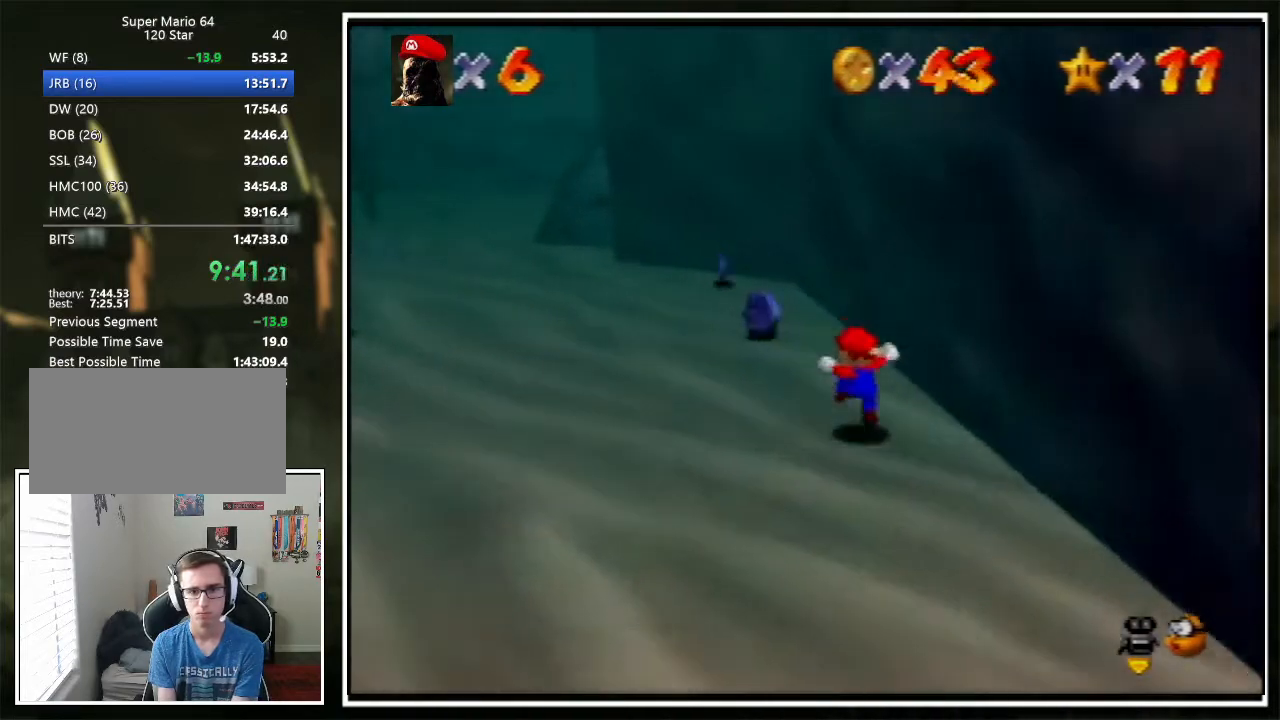
{"buttons": [], "left_stick": "up-right", "events": [[33, "B", "down"], [100, "B", "up"], [267, "left_stick", "center"], [400, "A", "down"], [400, "left_stick", "up-right"], [434, "B", "down"], [467, "A", "up"], [500, "B", "up"]]}